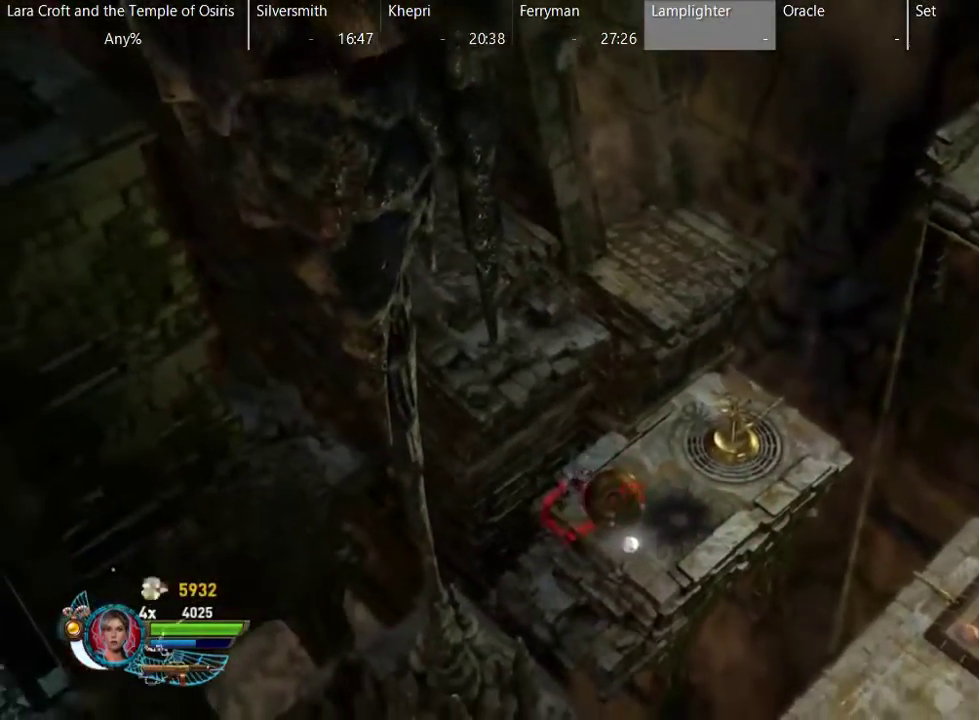
Gameplay with a controller (Xbox layout); each line is a JSON object with the inputs held at the frame after it. "events" lists button and stick changes between this image and that frame as [ms after this image, input, new state], when the widget could be followed in between. This overlay highlights the sticks when they move; stick clicks (L3 R3) are not distinguishable. Not read: L1 L3 R1 R3.
{"buttons": ["B"], "left_stick": "center", "right_stick": "center", "events": [[483, "left_stick", "center"]]}
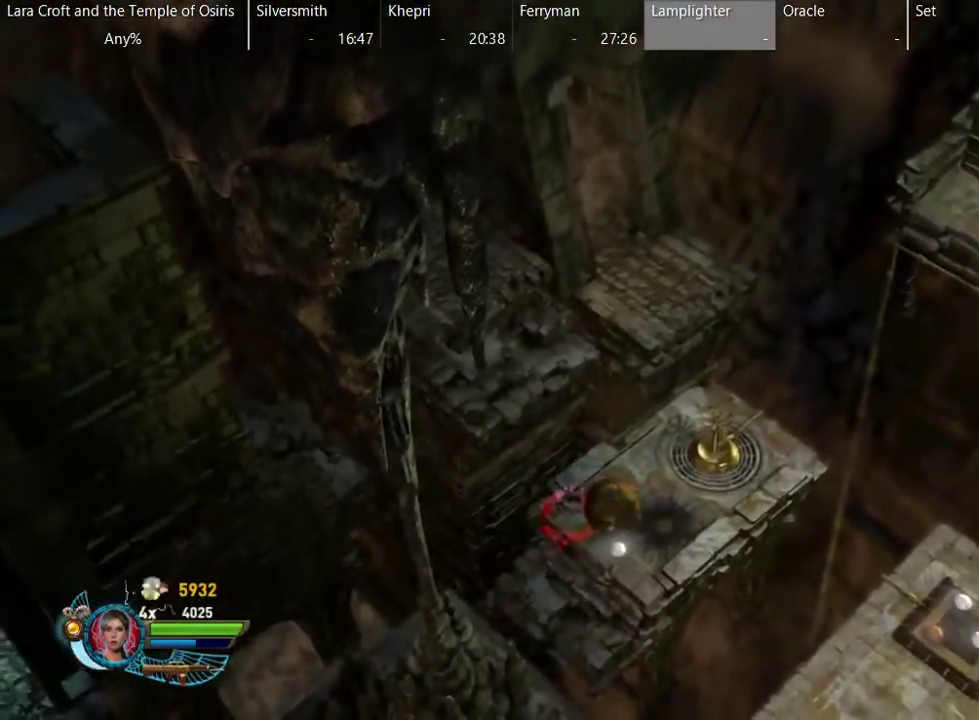
{"buttons": ["B"], "left_stick": "down-right", "right_stick": "center", "events": [[200, "left_stick", "down-right"]]}
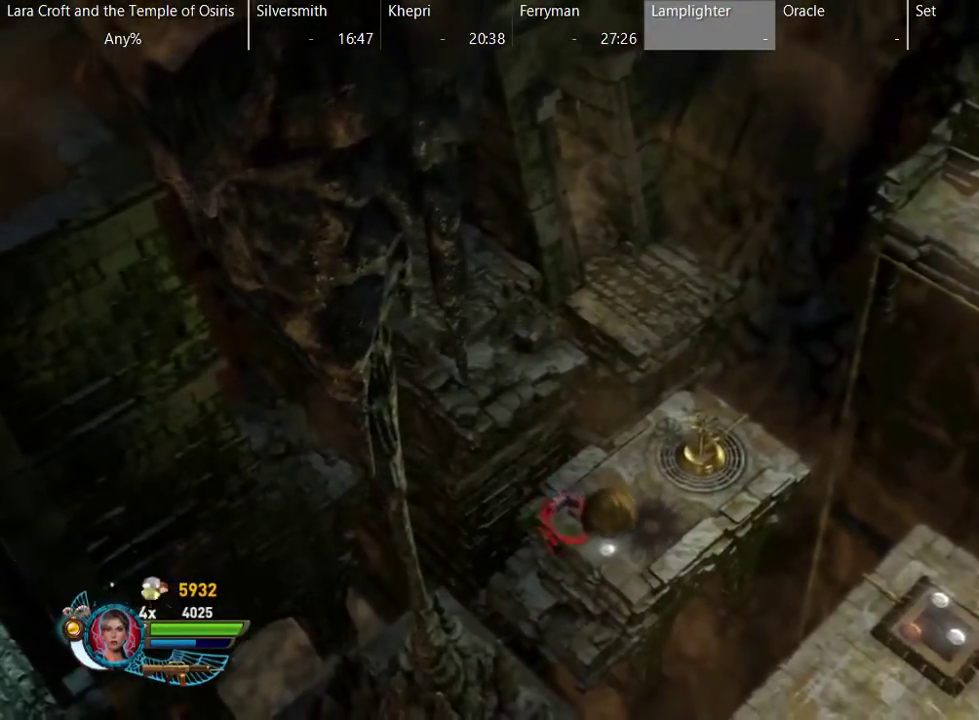
{"buttons": [], "left_stick": "center", "right_stick": "center"}
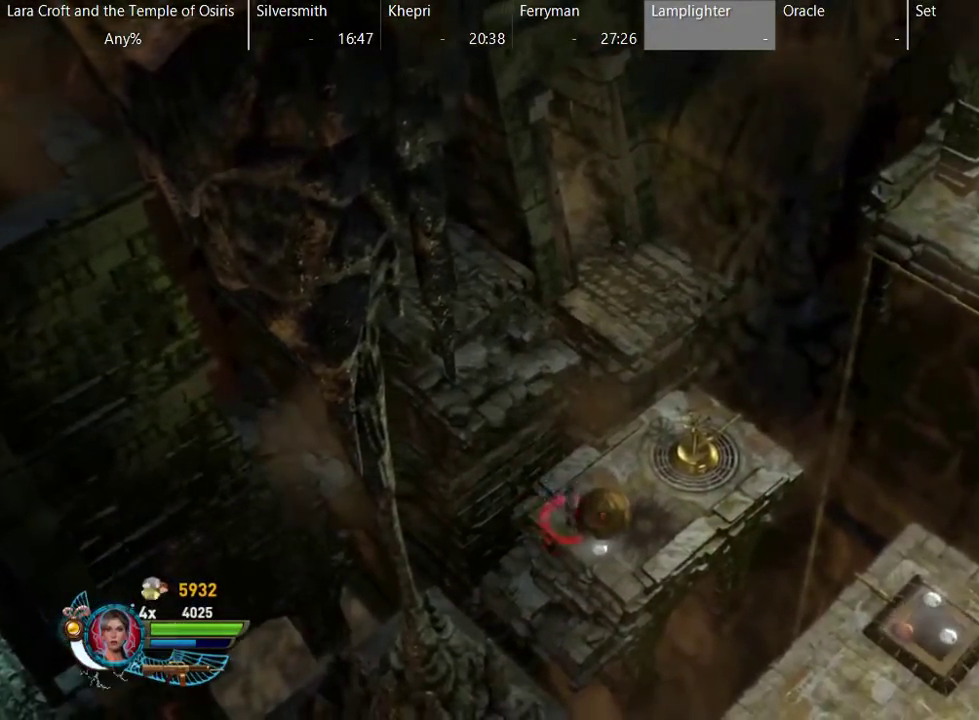
{"buttons": [], "left_stick": "up-right", "right_stick": "center", "events": [[50, "left_stick", "up-right"], [200, "Y", "down"], [250, "left_stick", "center"], [333, "Y", "up"], [500, "left_stick", "up-right"]]}
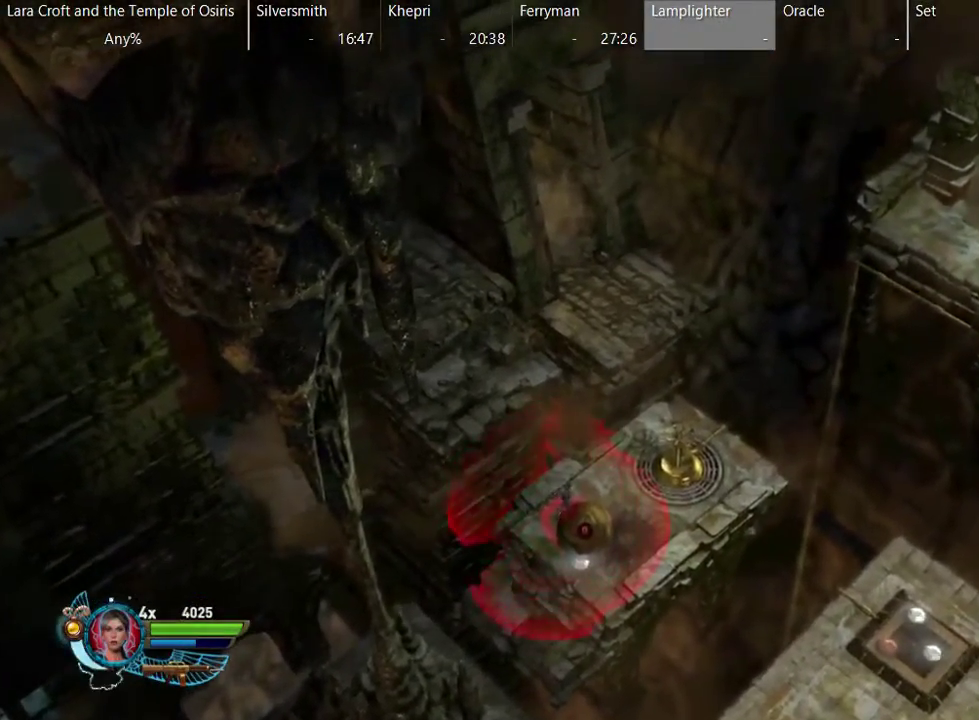
{"buttons": [], "left_stick": "up-right", "right_stick": "center", "events": []}
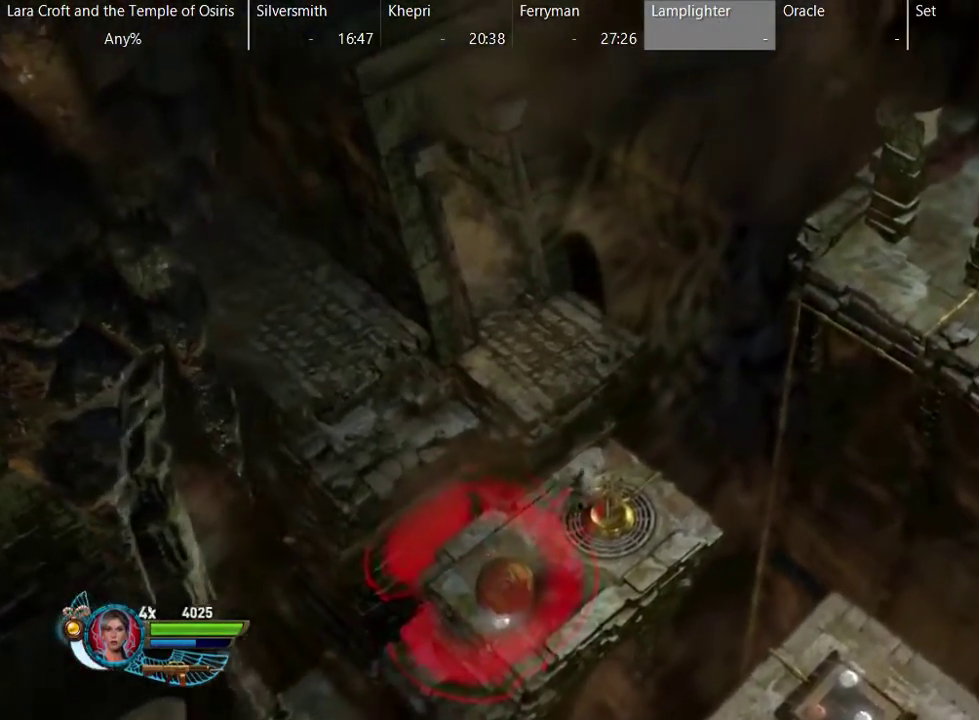
{"buttons": [], "left_stick": "down-left", "right_stick": "center", "events": [[200, "left_stick", "center"], [250, "Y", "down"], [350, "Y", "up"], [400, "left_stick", "down-left"]]}
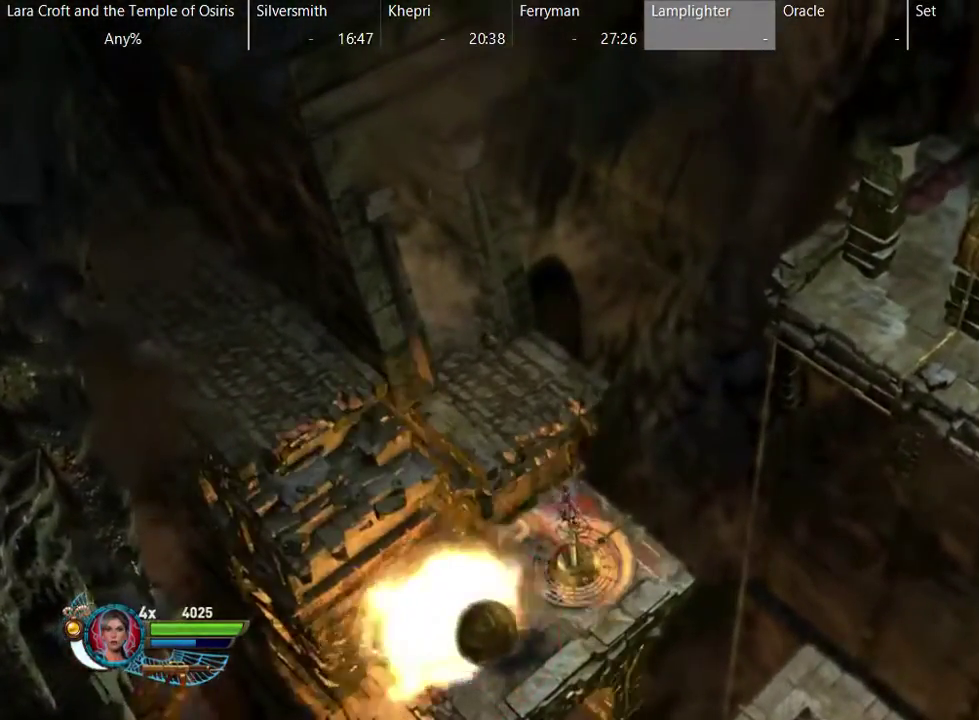
{"buttons": [], "left_stick": "down", "right_stick": "center", "events": [[367, "left_stick", "down"]]}
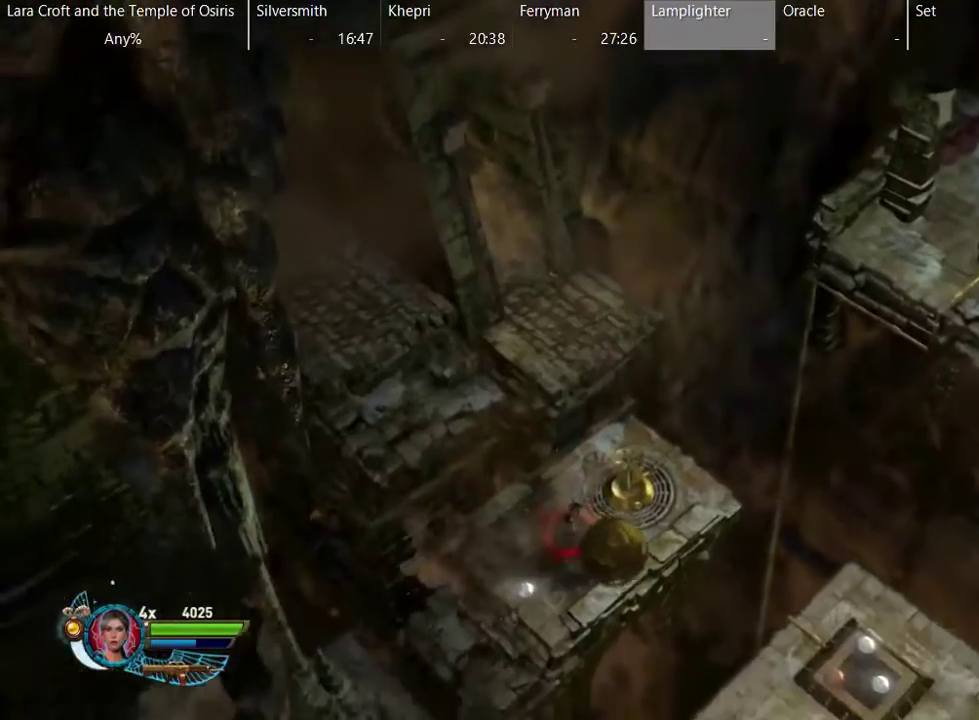
{"buttons": ["A"], "left_stick": "down-right", "right_stick": "center", "events": [[50, "left_stick", "down-right"], [250, "A", "down"]]}
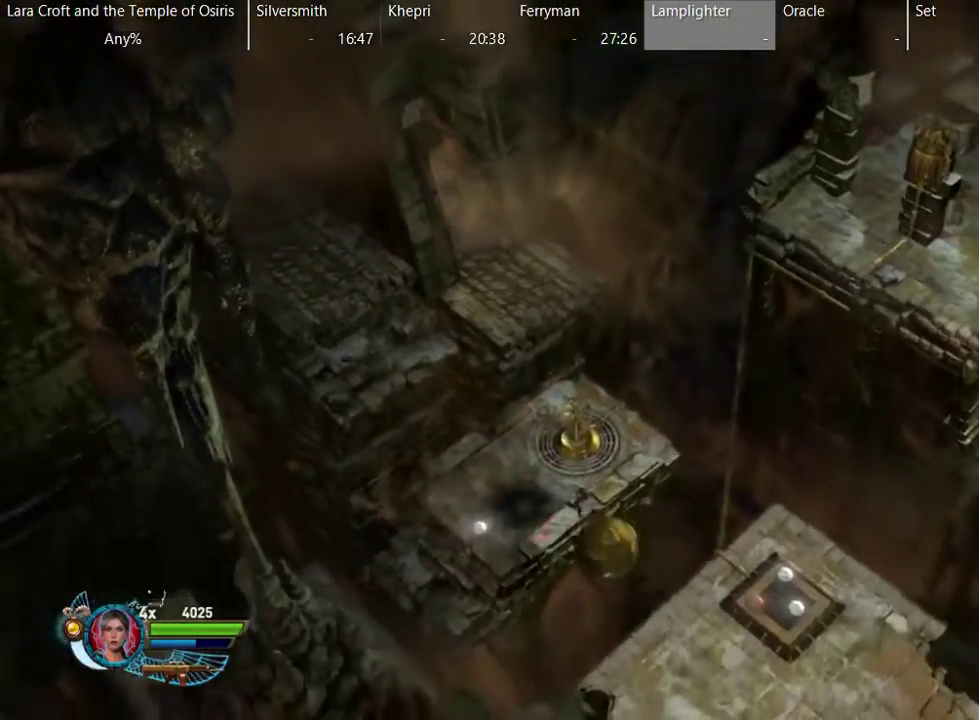
{"buttons": ["A"], "left_stick": "down-right", "right_stick": "center", "events": []}
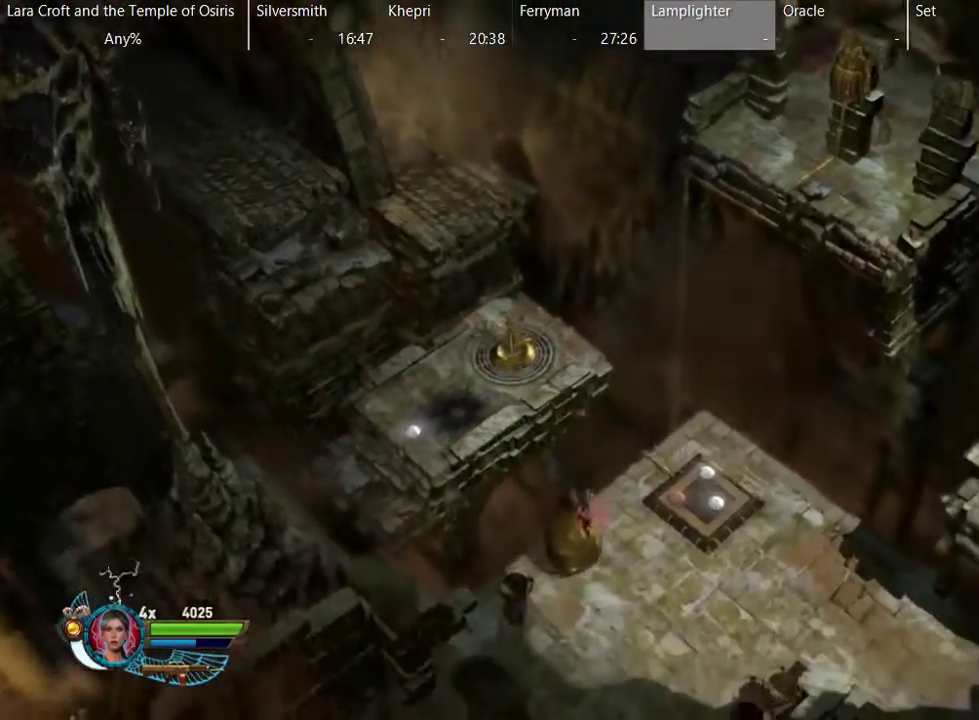
{"buttons": [], "left_stick": "down-left", "right_stick": "center", "events": [[67, "A", "up"], [350, "left_stick", "down"], [400, "left_stick", "down-left"]]}
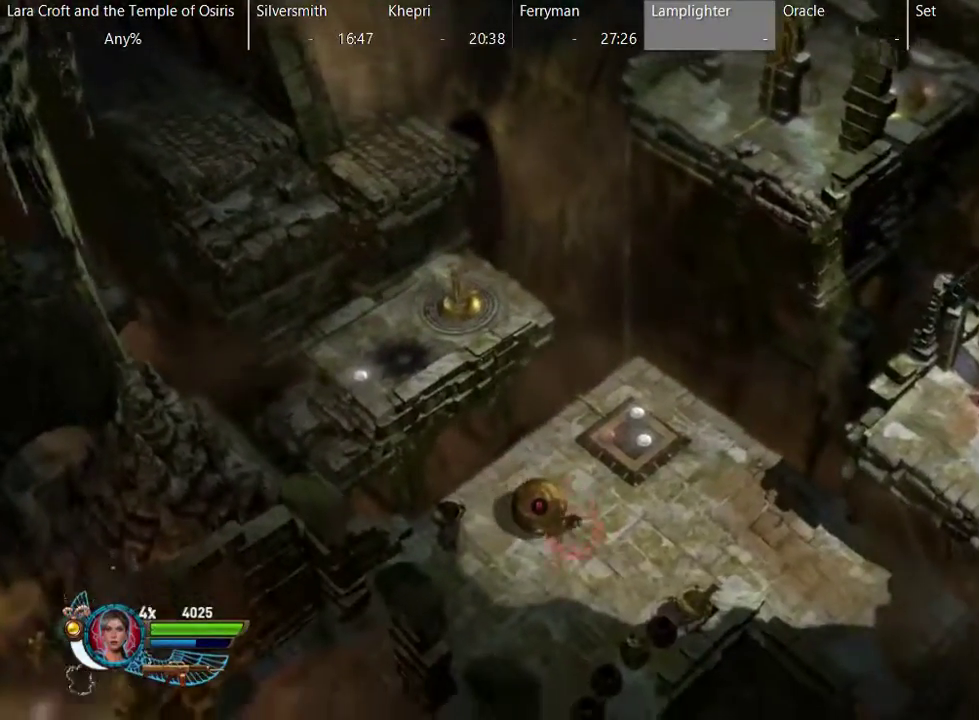
{"buttons": ["B"], "left_stick": "up-right", "right_stick": "center", "events": [[150, "left_stick", "left"], [200, "B", "down"], [200, "left_stick", "up-left"], [250, "left_stick", "up"], [317, "left_stick", "up-right"]]}
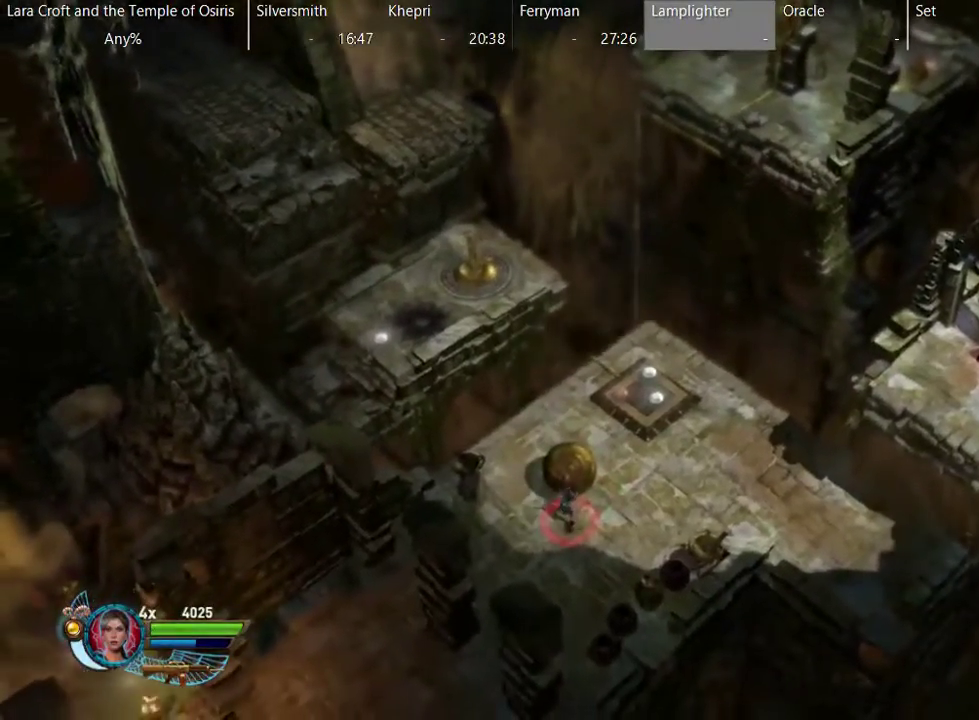
{"buttons": ["B"], "left_stick": "up-right", "right_stick": "center", "events": []}
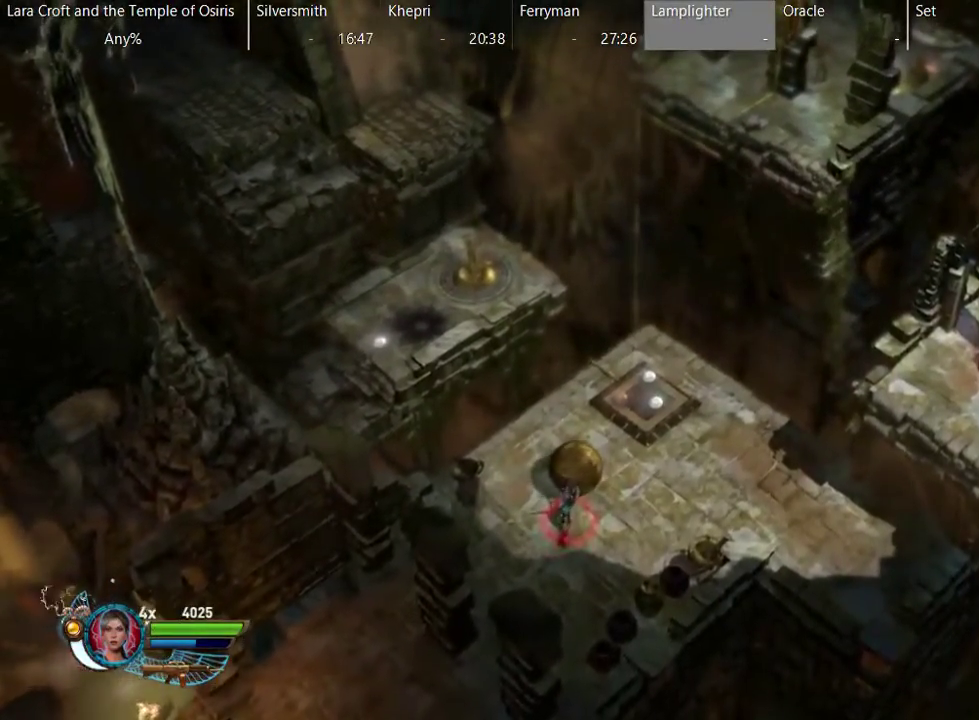
{"buttons": ["B"], "left_stick": "up-right", "right_stick": "center", "events": []}
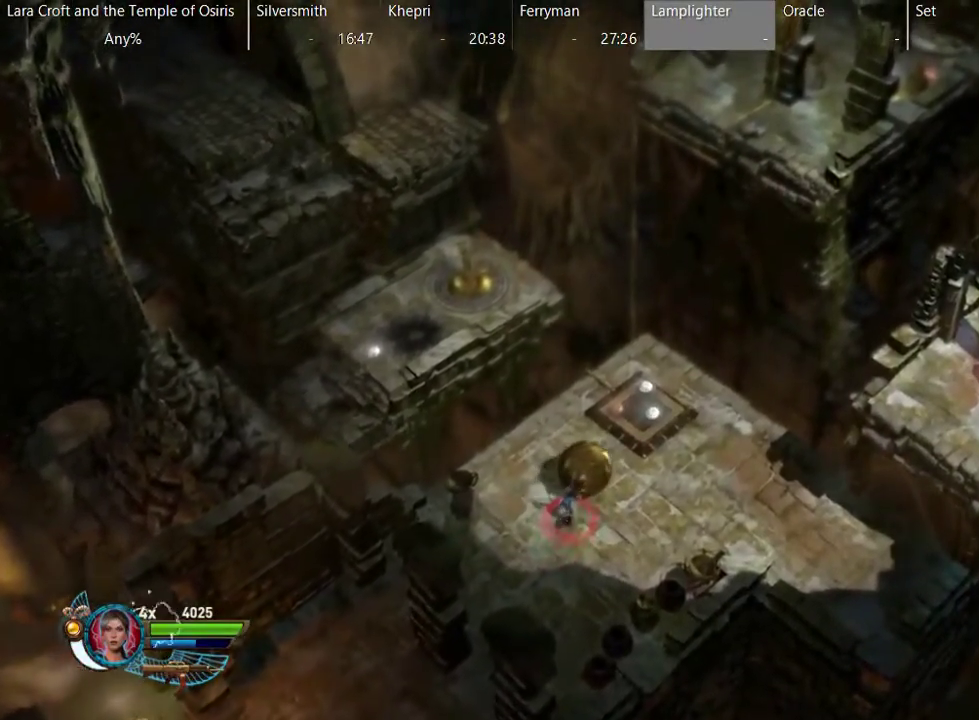
{"buttons": ["B"], "left_stick": "up-right", "right_stick": "center", "events": []}
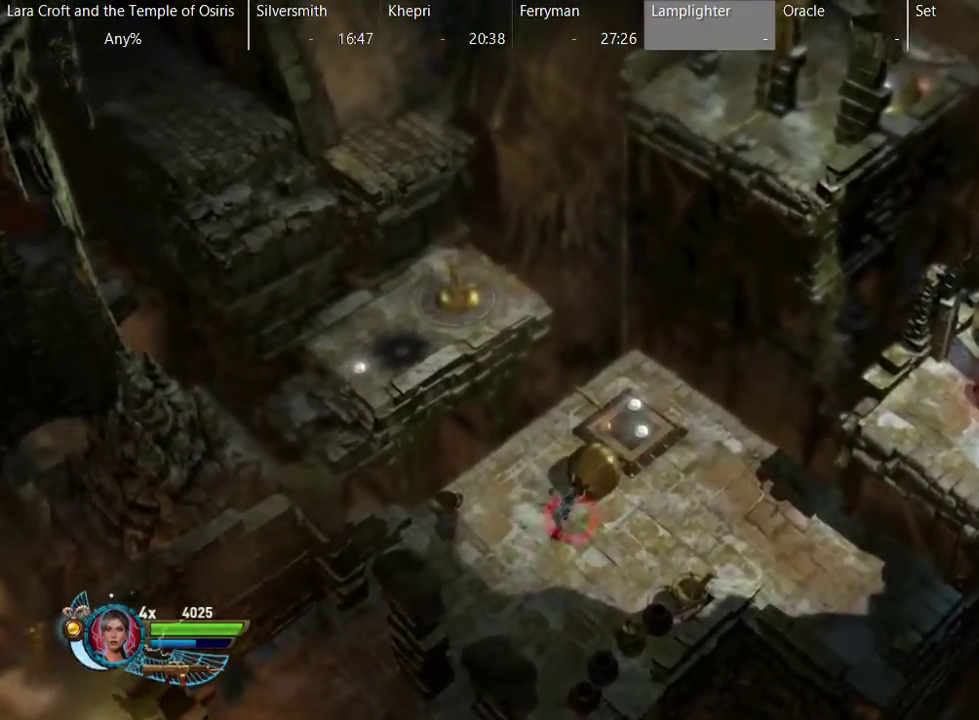
{"buttons": ["B"], "left_stick": "up-right", "right_stick": "center", "events": []}
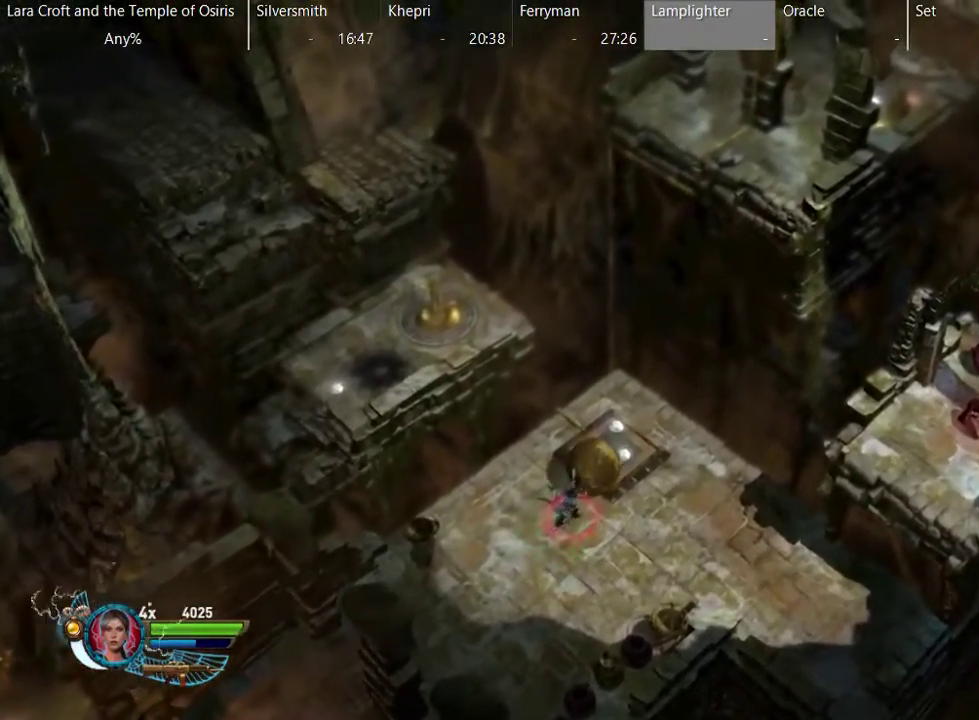
{"buttons": ["B"], "left_stick": "center", "right_stick": "center", "events": [[367, "left_stick", "center"]]}
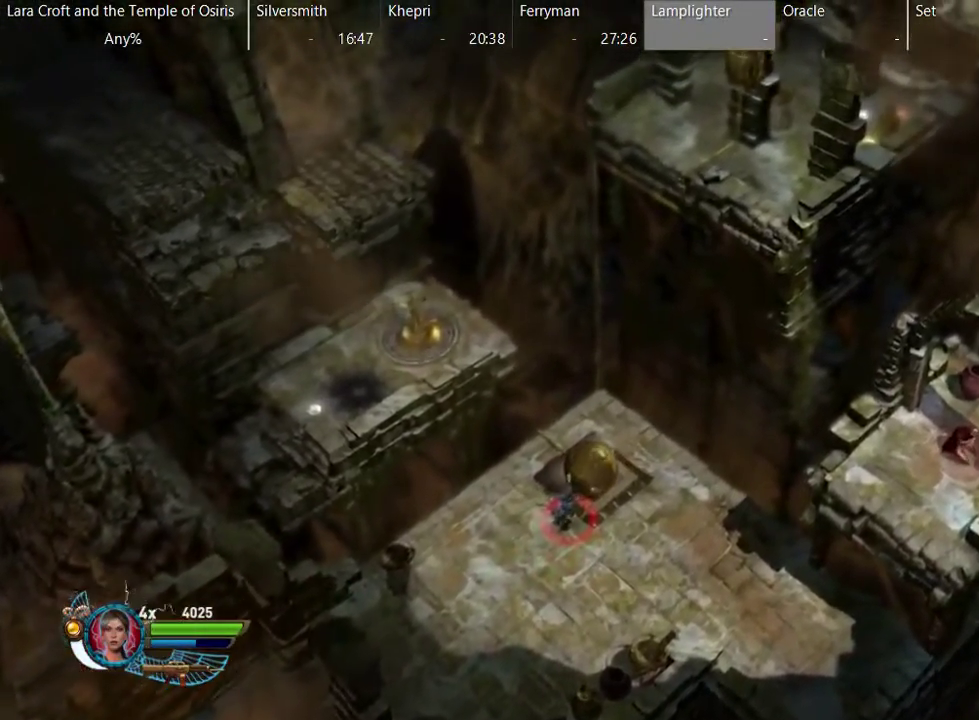
{"buttons": [], "left_stick": "left", "right_stick": "center", "events": [[167, "B", "up"], [317, "left_stick", "left"]]}
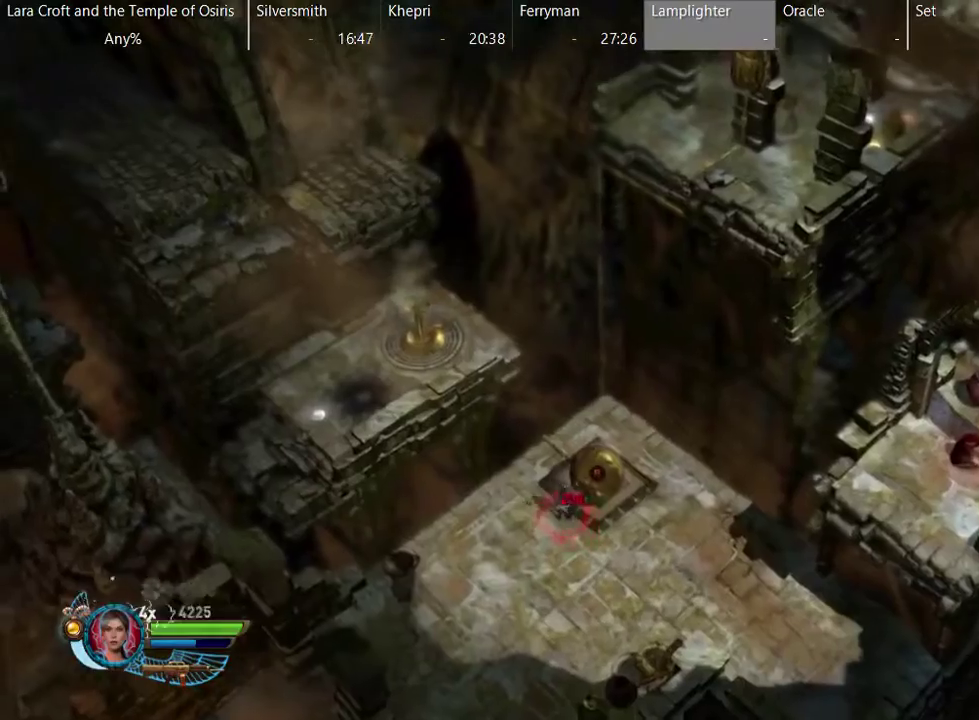
{"buttons": ["A"], "left_stick": "up-left", "right_stick": "center", "events": [[17, "left_stick", "up-left"], [333, "A", "down"]]}
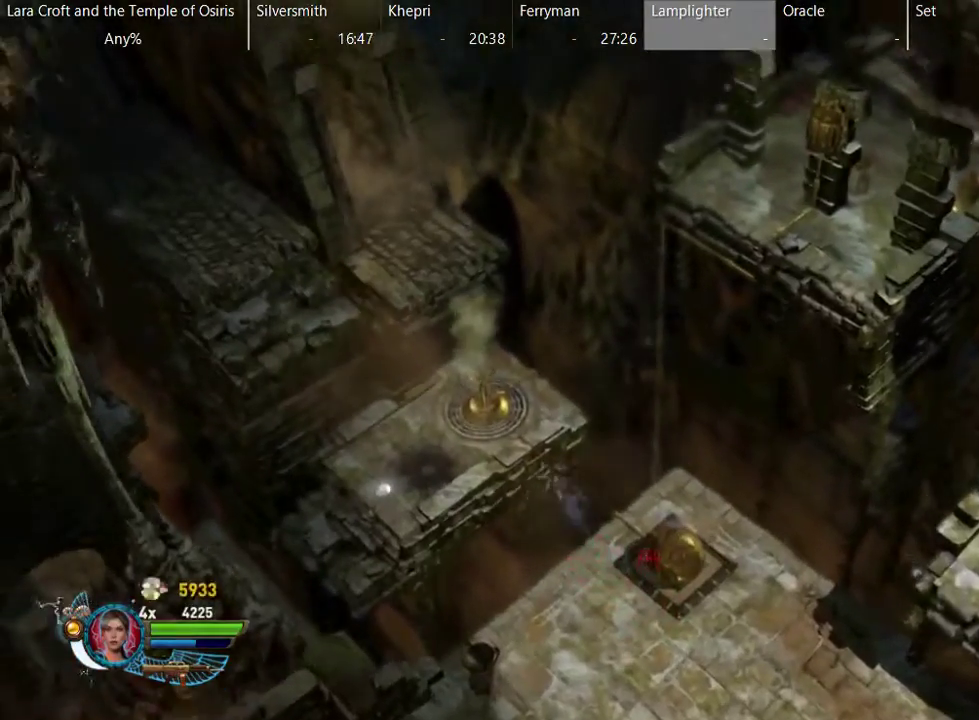
{"buttons": [], "left_stick": "up", "right_stick": "center", "events": [[333, "A", "up"], [483, "left_stick", "up"]]}
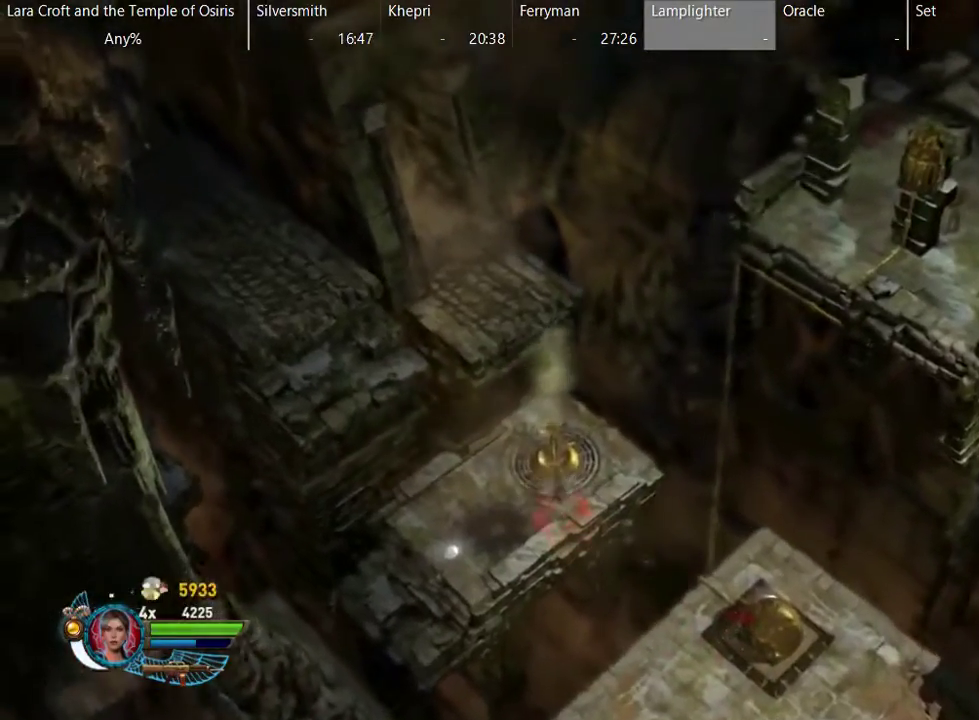
{"buttons": [], "left_stick": "center", "right_stick": "center", "events": [[167, "left_stick", "up-left"], [283, "left_stick", "center"]]}
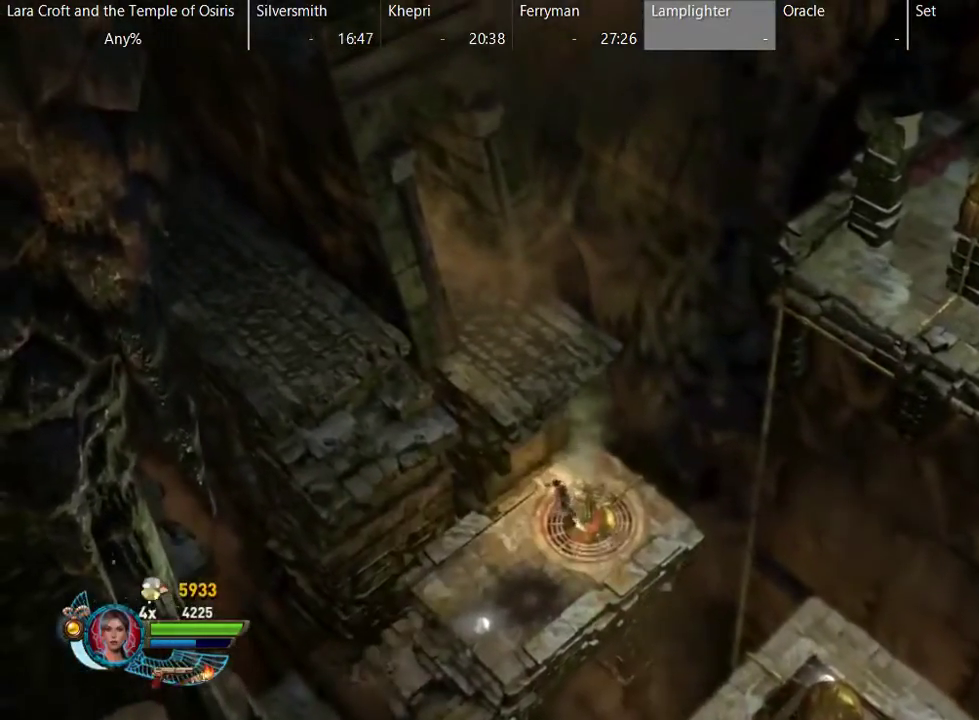
{"buttons": [], "left_stick": "center", "right_stick": "center", "events": [[83, "left_stick", "right"], [233, "left_stick", "center"]]}
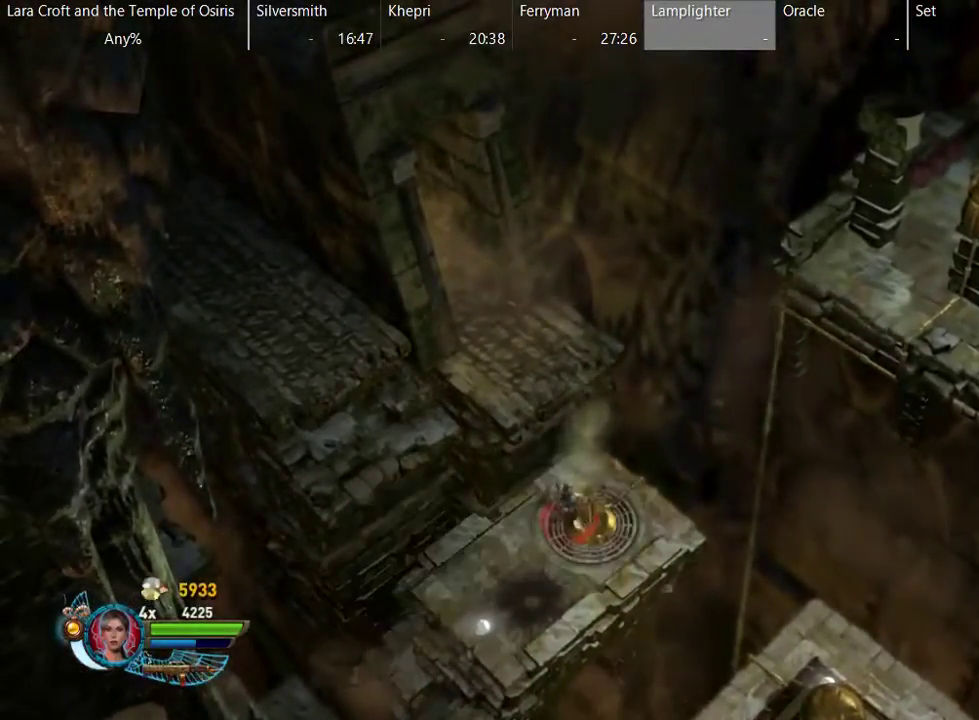
{"buttons": [], "left_stick": "center", "right_stick": "center", "events": [[133, "left_stick", "down-right"], [383, "left_stick", "center"]]}
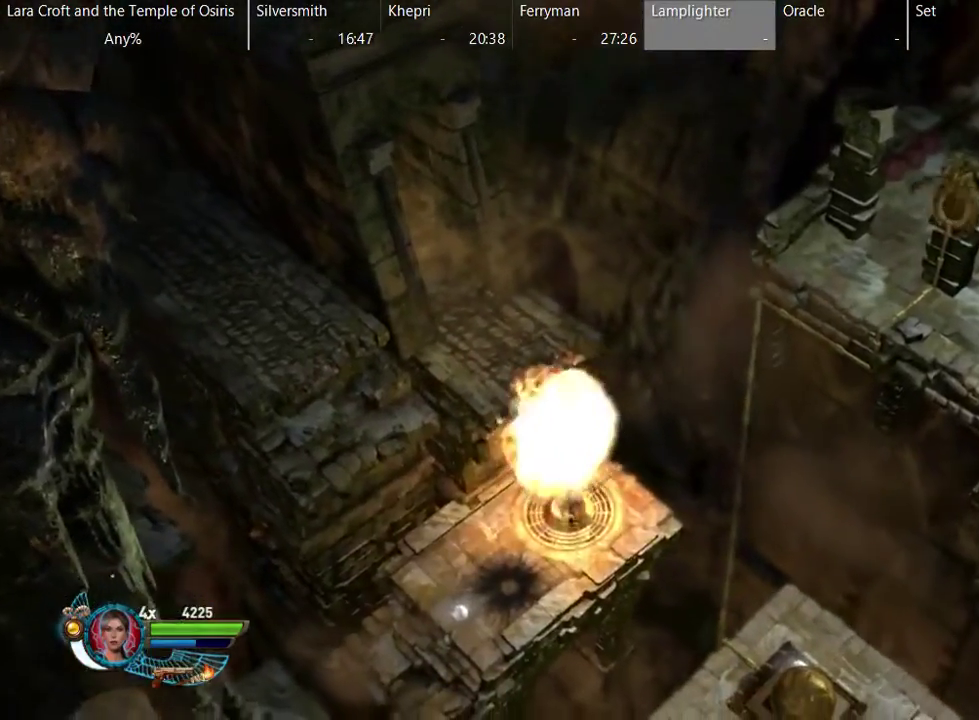
{"buttons": [], "left_stick": "up-right", "right_stick": "center", "events": [[233, "left_stick", "right"], [333, "left_stick", "up-right"]]}
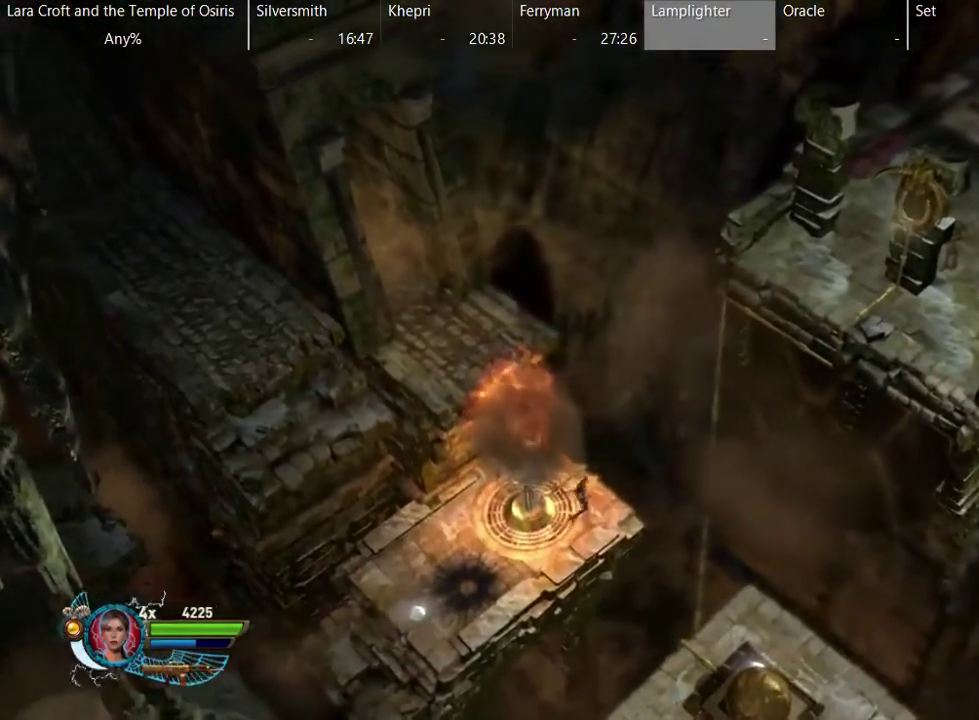
{"buttons": [], "left_stick": "center", "right_stick": "center", "events": [[67, "left_stick", "center"]]}
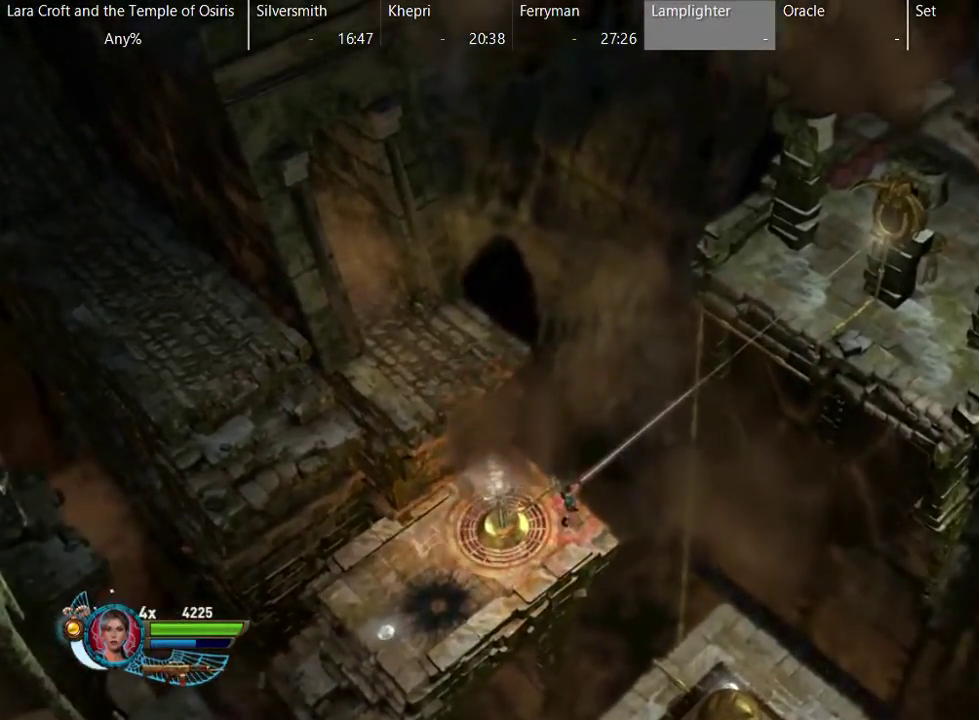
{"buttons": [], "left_stick": "up-right", "right_stick": "center", "events": [[283, "left_stick", "up-right"]]}
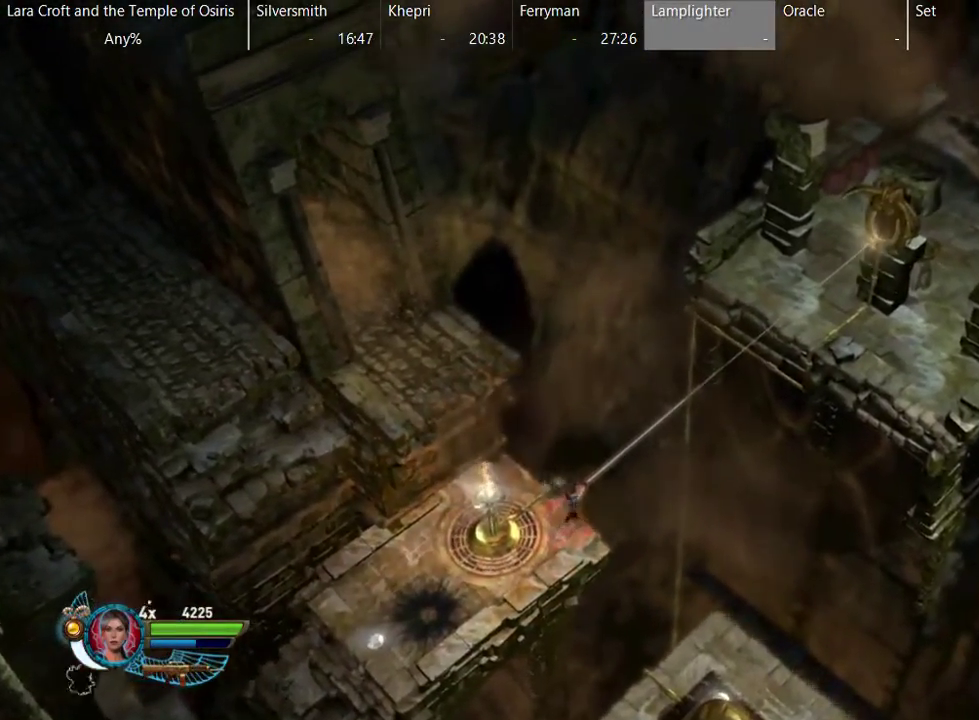
{"buttons": [], "left_stick": "up-right", "right_stick": "center", "events": [[33, "A", "down"], [450, "A", "up"]]}
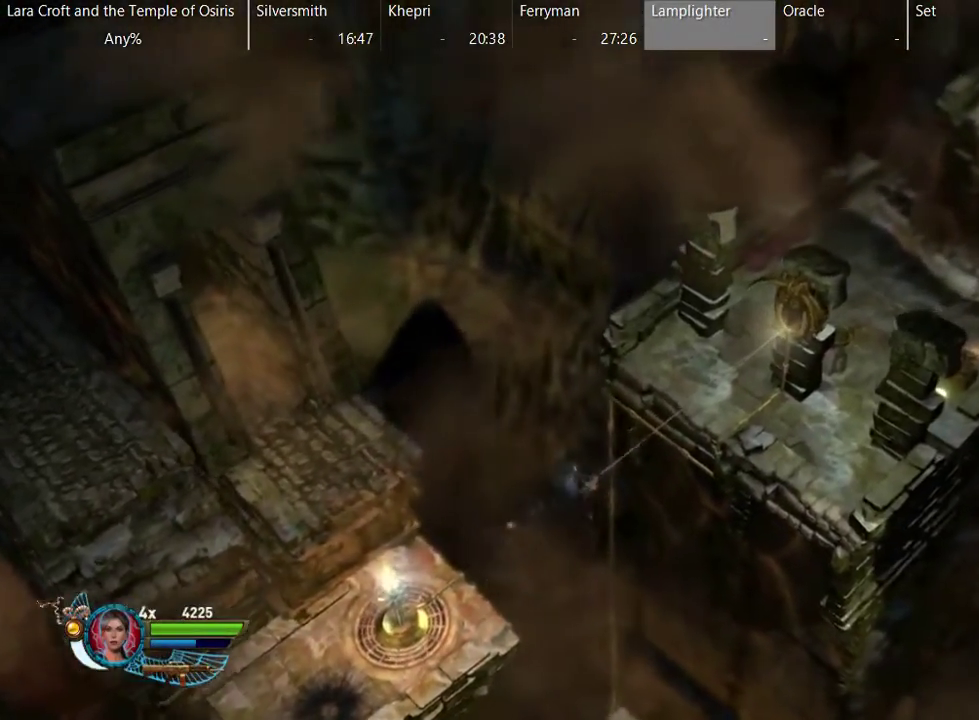
{"buttons": [], "left_stick": "up-right", "right_stick": "center", "events": []}
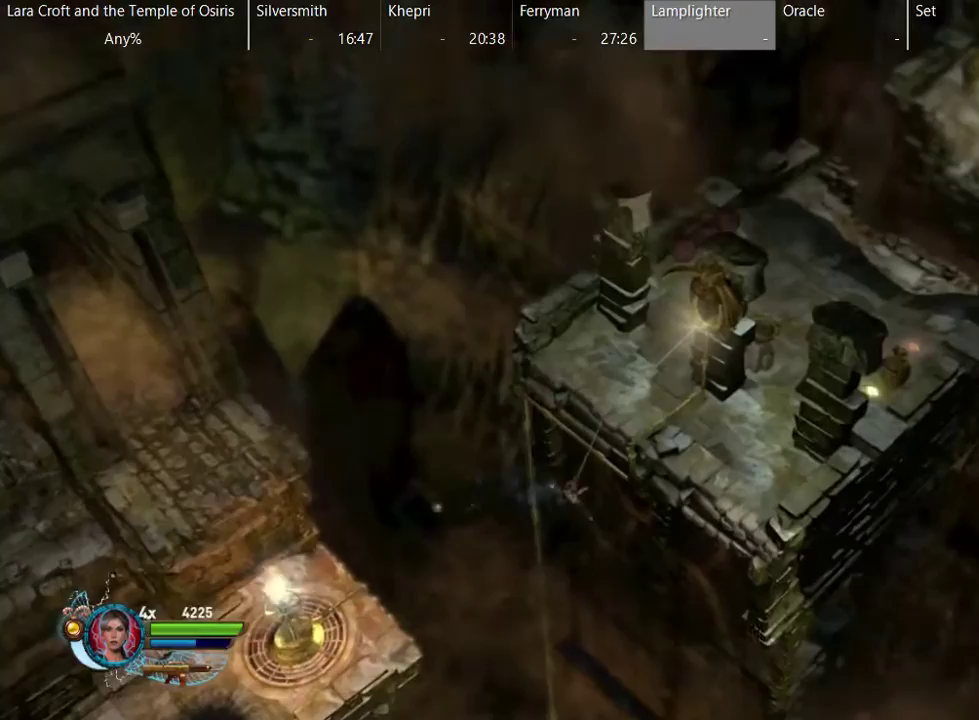
{"buttons": [], "left_stick": "up-right", "right_stick": "center", "events": []}